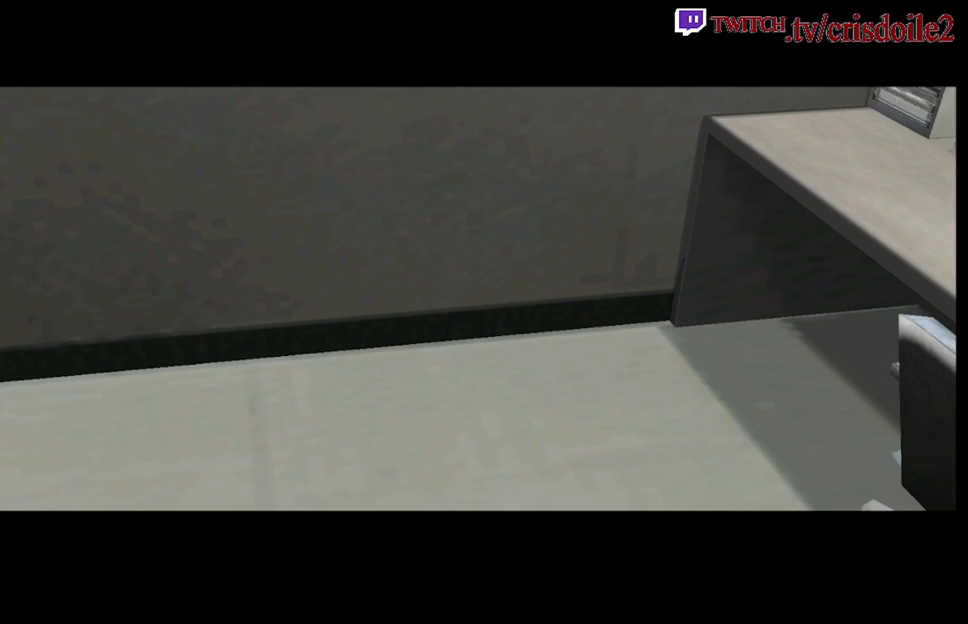
Gameplay with a controller (arcade stick); each line is a JSON object with the inputs held at the frame after it. "events" lists button and stick changes between this image and that frame as [ms after this image, input, new state], when the widget could be followed in between. Not read: DPAD_LEFT DPAD_RIGHT L3 R3 left_stick.
{"buttons": [], "events": [[467, "CROSS", "up"]]}
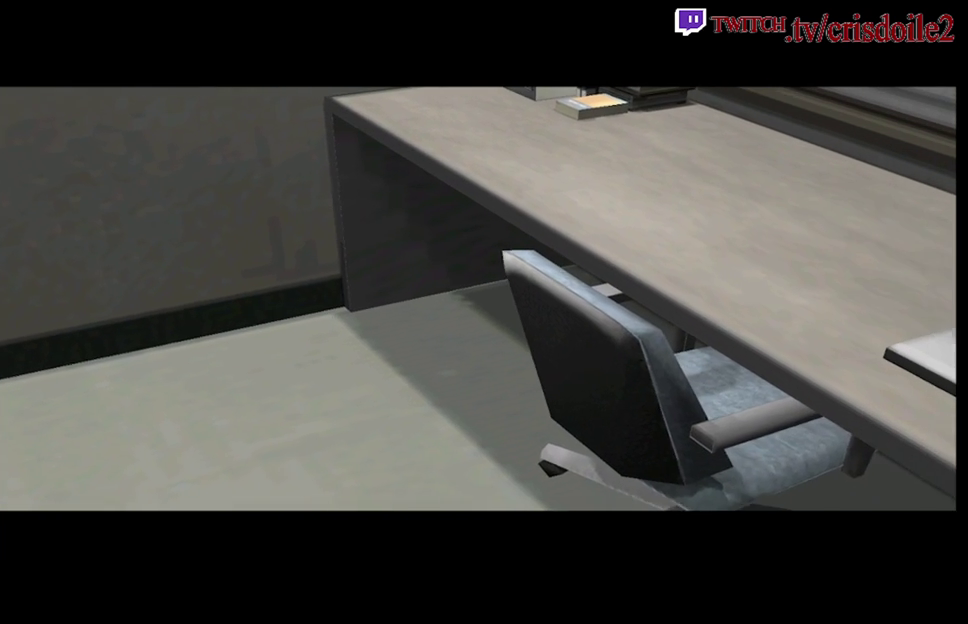
{"buttons": ["CROSS"], "events": [[33, "CROSS", "down"], [383, "CROSS", "up"], [467, "CROSS", "down"]]}
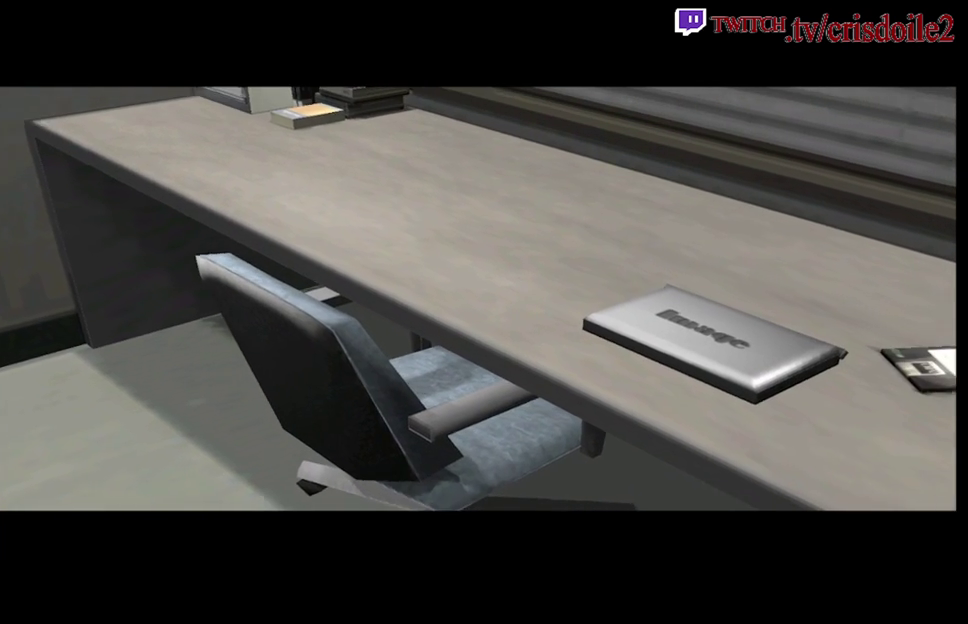
{"buttons": [], "events": [[33, "CROSS", "up"], [150, "CROSS", "down"], [217, "CROSS", "up"], [283, "CROSS", "down"], [417, "CROSS", "up"]]}
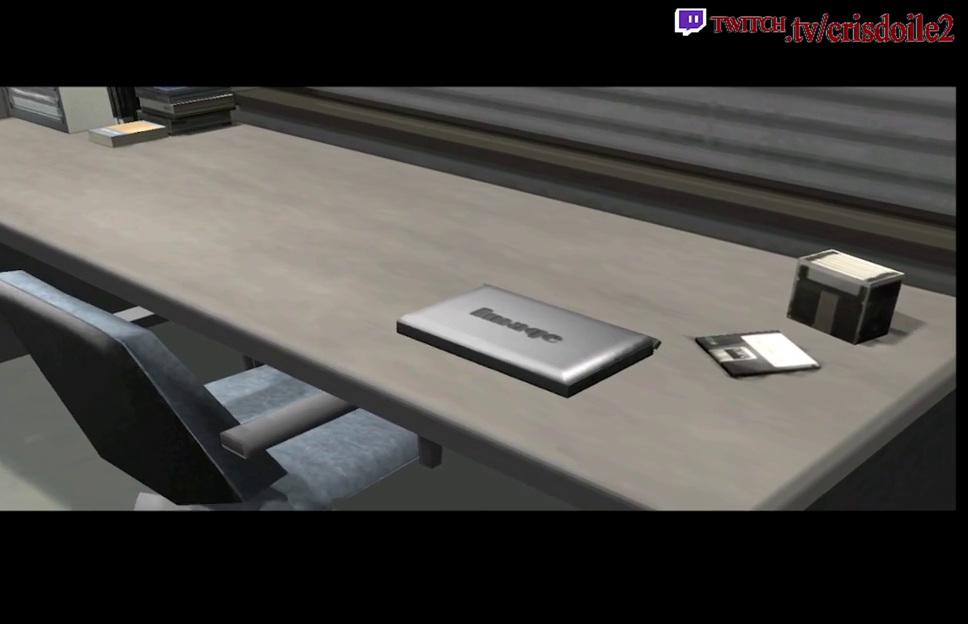
{"buttons": [], "events": []}
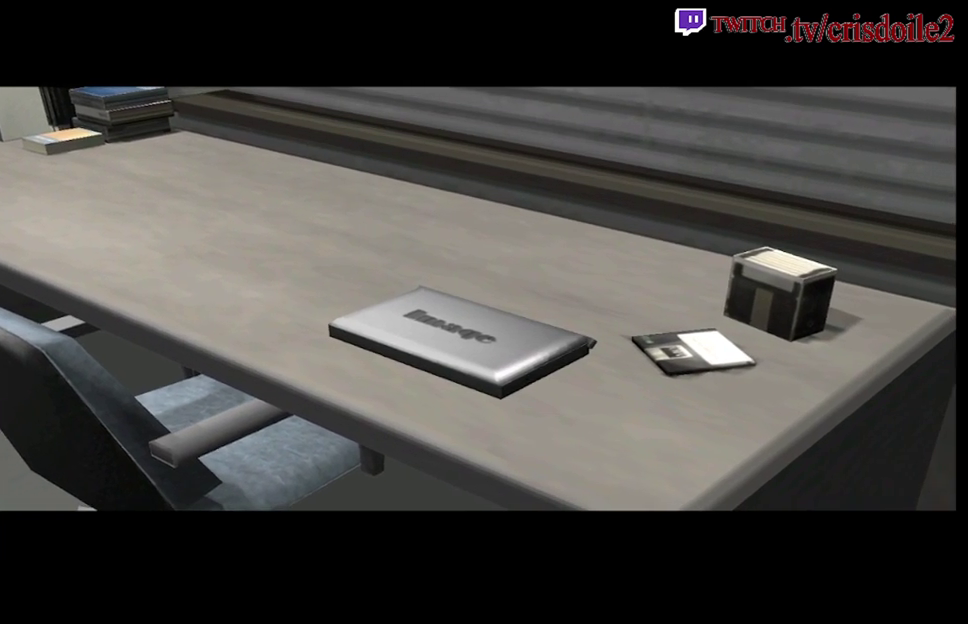
{"buttons": [], "events": [[17, "CROSS", "down"], [100, "CROSS", "up"], [167, "CROSS", "down"], [283, "CROSS", "up"], [367, "CROSS", "down"], [483, "CROSS", "up"]]}
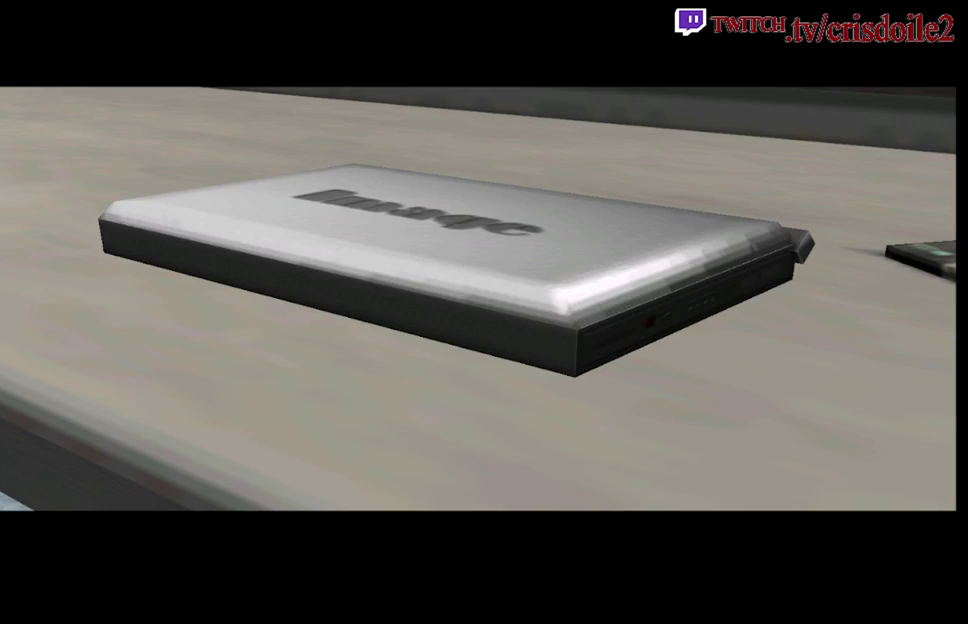
{"buttons": ["CROSS"], "events": [[450, "CROSS", "down"]]}
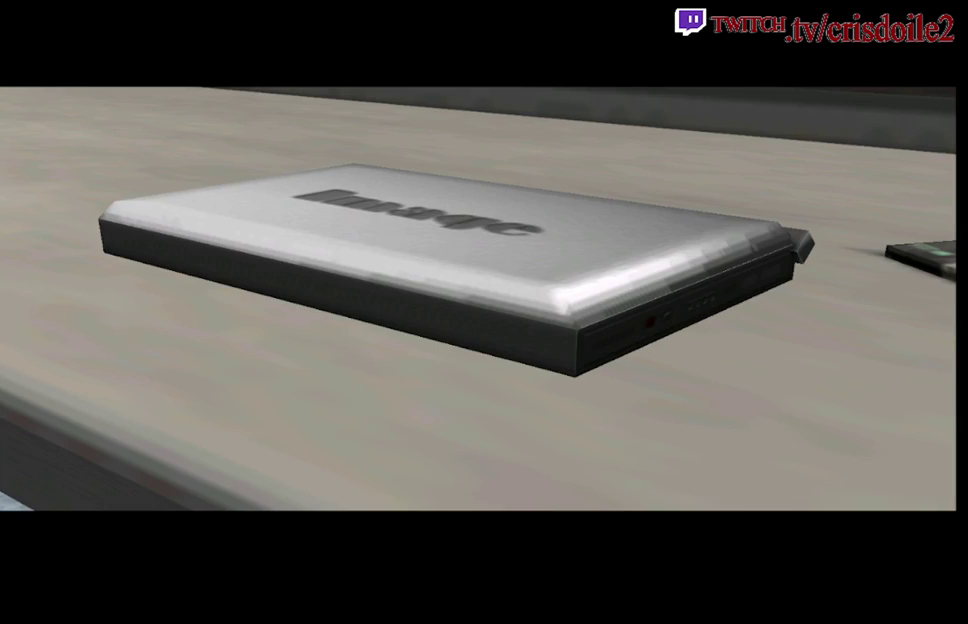
{"buttons": ["CROSS"], "events": [[17, "CROSS", "up"], [100, "CROSS", "down"]]}
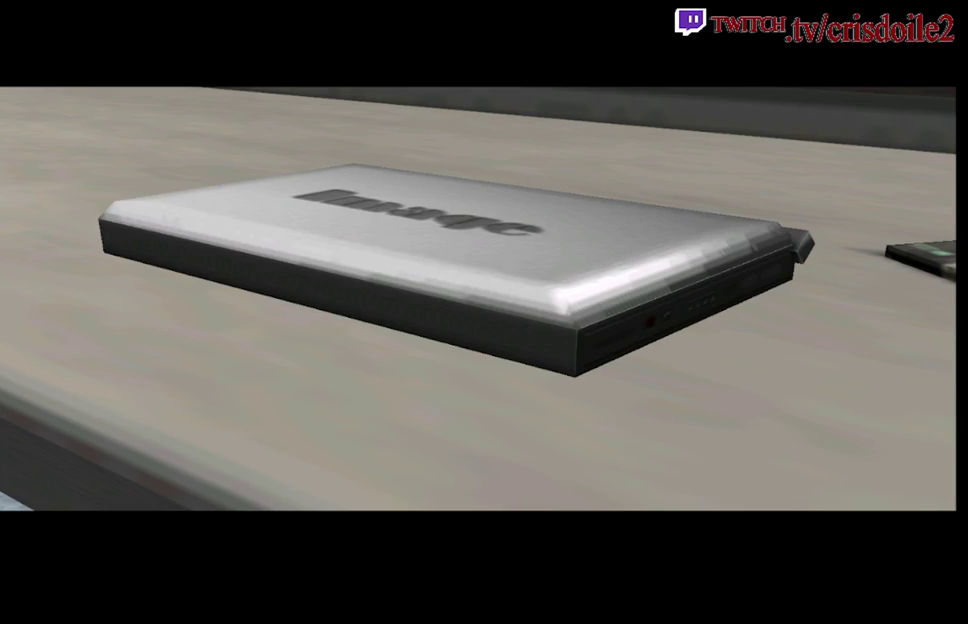
{"buttons": [], "events": [[200, "CROSS", "up"], [250, "CROSS", "down"], [367, "CROSS", "up"]]}
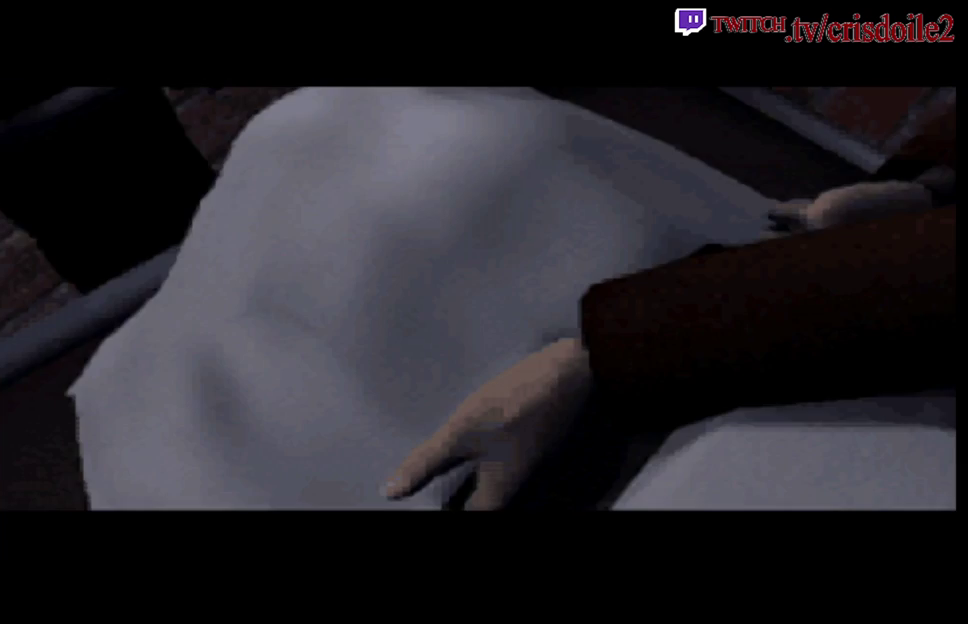
{"buttons": [], "events": [[167, "CROSS", "down"], [233, "CROSS", "up"], [350, "CROSS", "down"], [433, "CROSS", "up"]]}
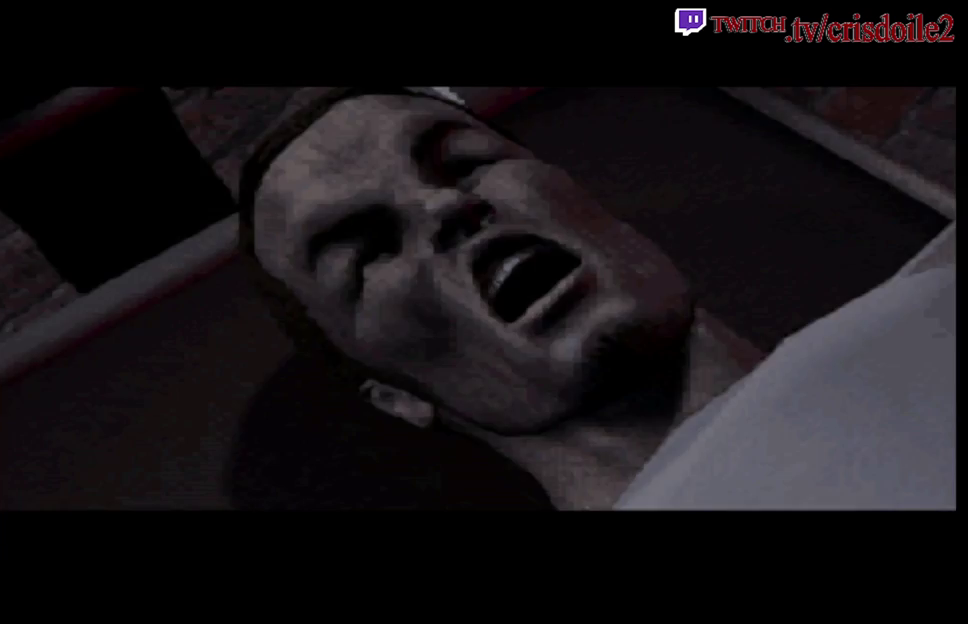
{"buttons": [], "events": []}
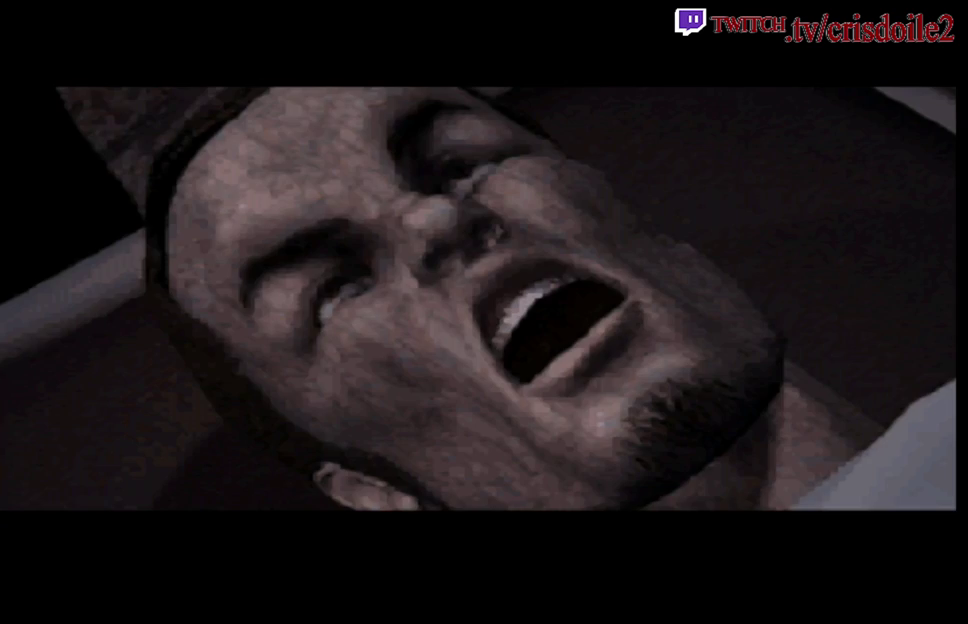
{"buttons": ["CROSS"], "events": [[350, "CROSS", "down"], [433, "CROSS", "up"], [500, "CROSS", "down"]]}
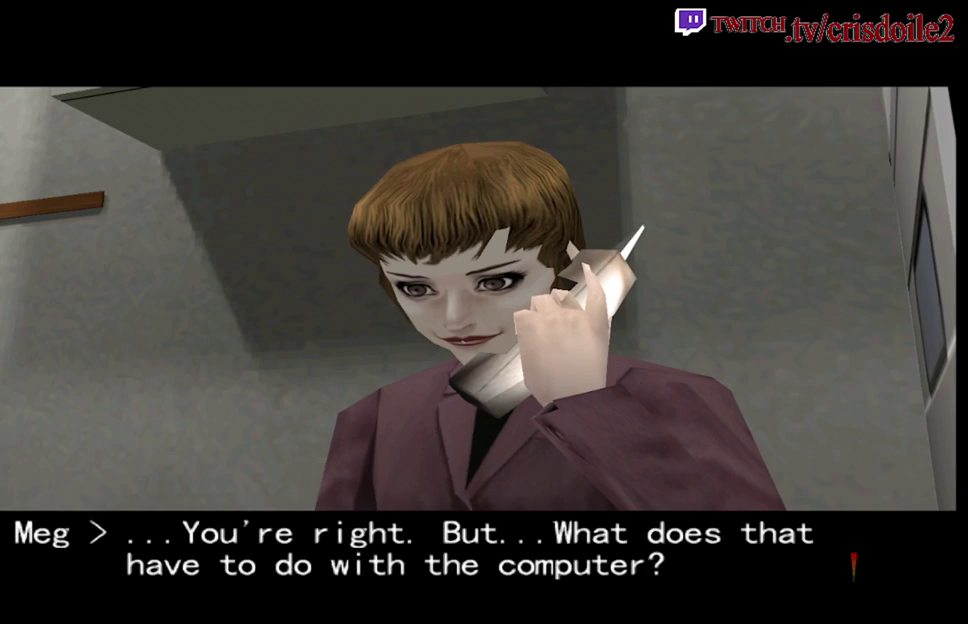
{"buttons": [], "events": [[133, "CROSS", "up"]]}
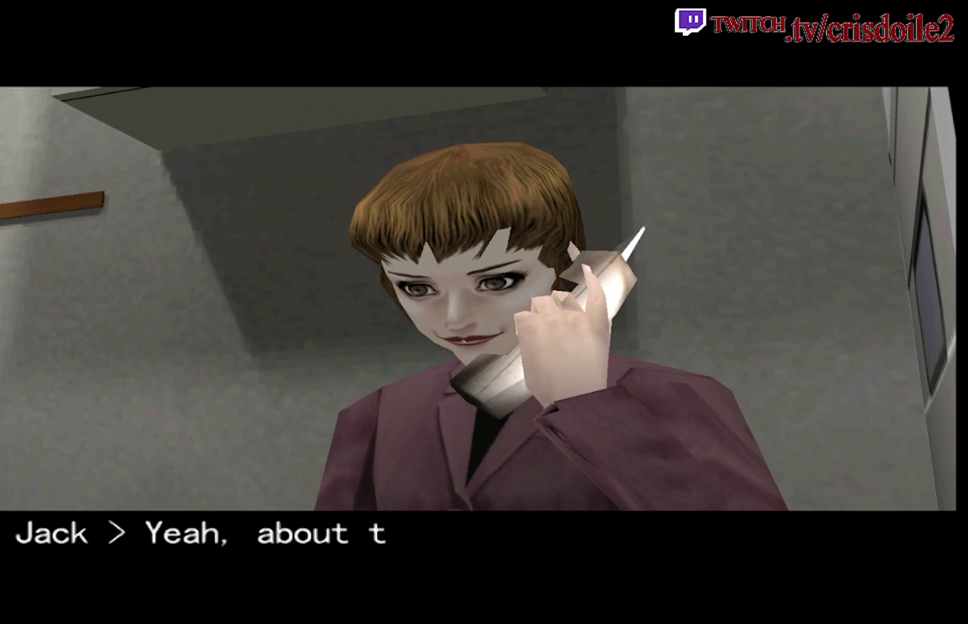
{"buttons": [], "events": []}
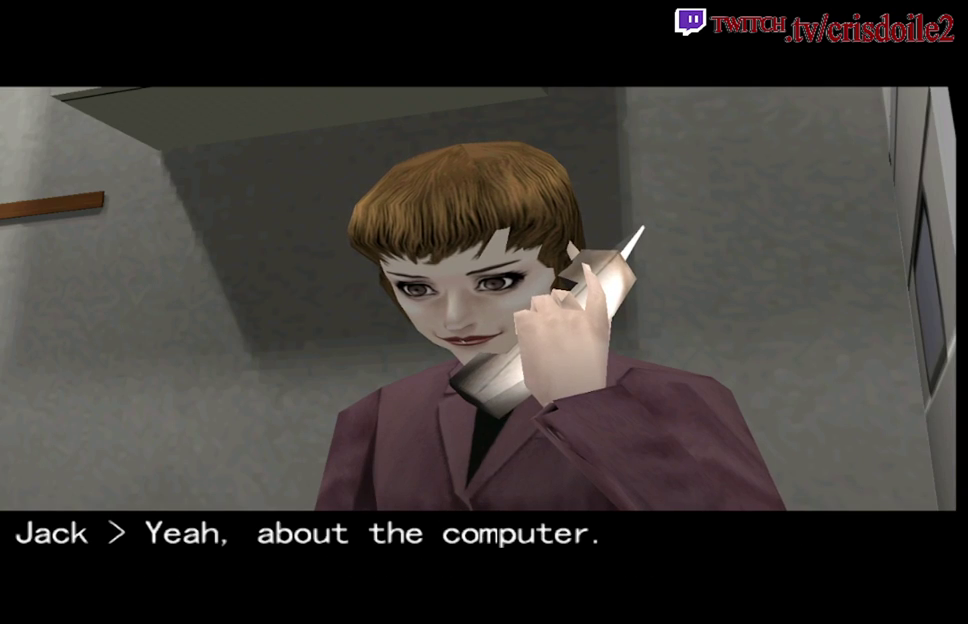
{"buttons": ["CROSS"], "events": [[50, "CROSS", "down"], [183, "CROSS", "up"], [267, "CROSS", "down"], [367, "CROSS", "up"], [467, "CROSS", "down"]]}
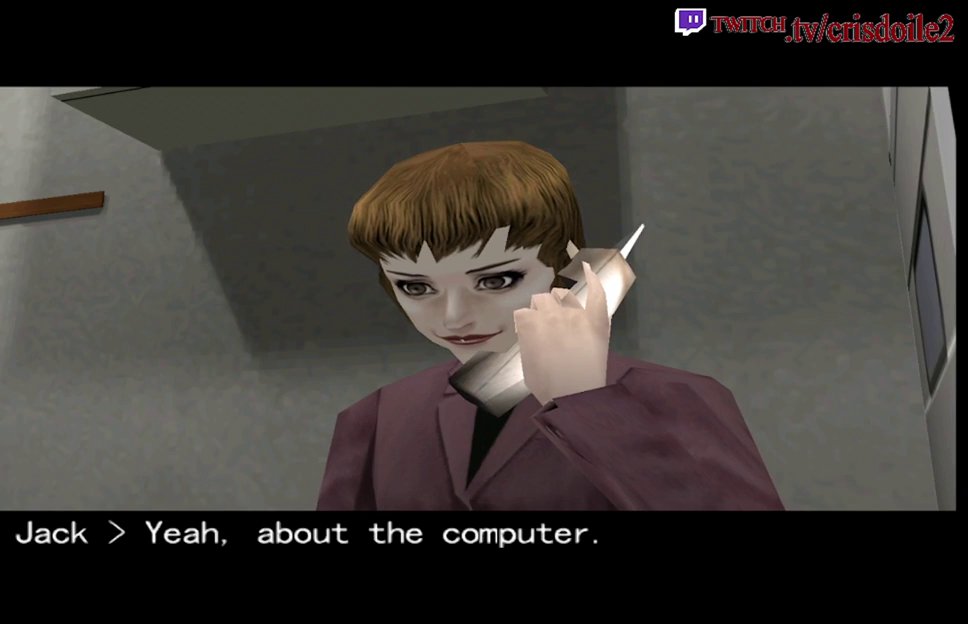
{"buttons": [], "events": [[50, "CROSS", "up"], [183, "CROSS", "down"], [267, "CROSS", "up"], [350, "CROSS", "down"], [483, "CROSS", "up"]]}
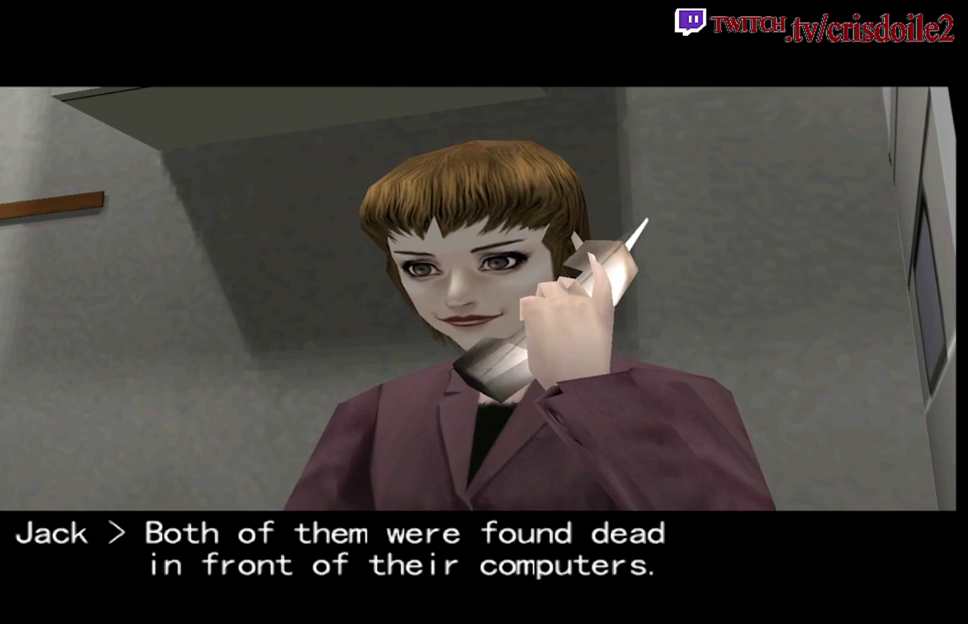
{"buttons": [], "events": []}
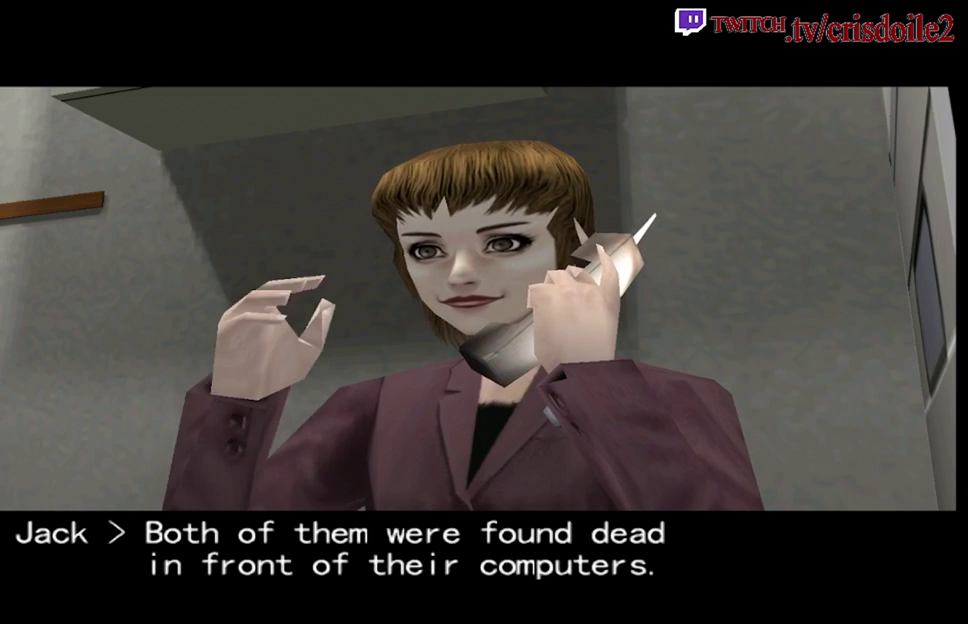
{"buttons": [], "events": []}
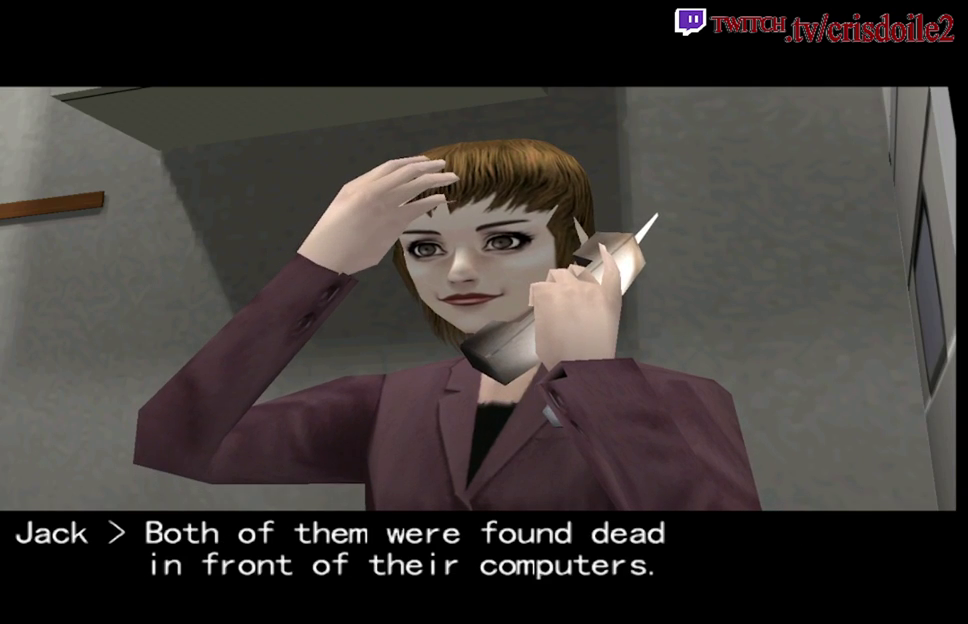
{"buttons": ["CROSS"], "events": [[283, "CROSS", "down"], [400, "CROSS", "up"], [500, "CROSS", "down"]]}
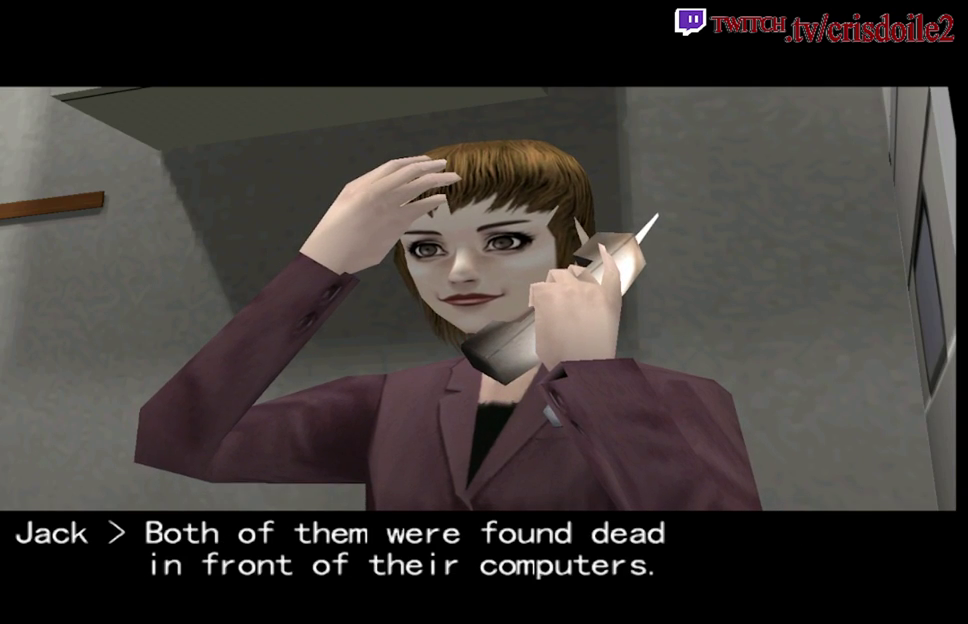
{"buttons": [], "events": [[67, "CROSS", "up"], [167, "CROSS", "down"], [267, "CROSS", "up"], [350, "CROSS", "down"], [433, "CROSS", "up"]]}
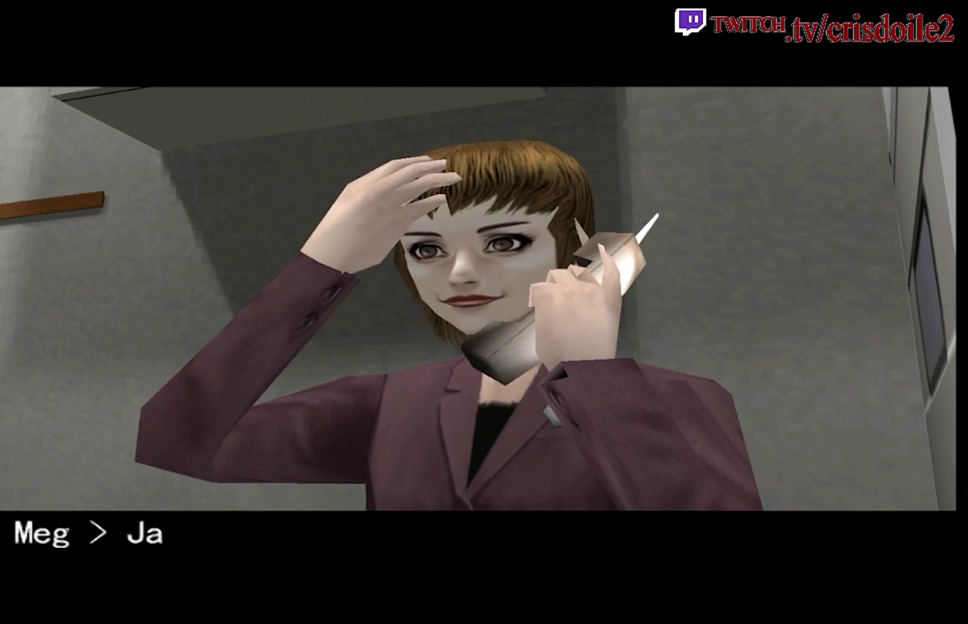
{"buttons": ["CROSS"], "events": [[33, "CROSS", "down"], [150, "CROSS", "up"], [233, "CROSS", "down"], [333, "CROSS", "up"], [417, "CROSS", "down"]]}
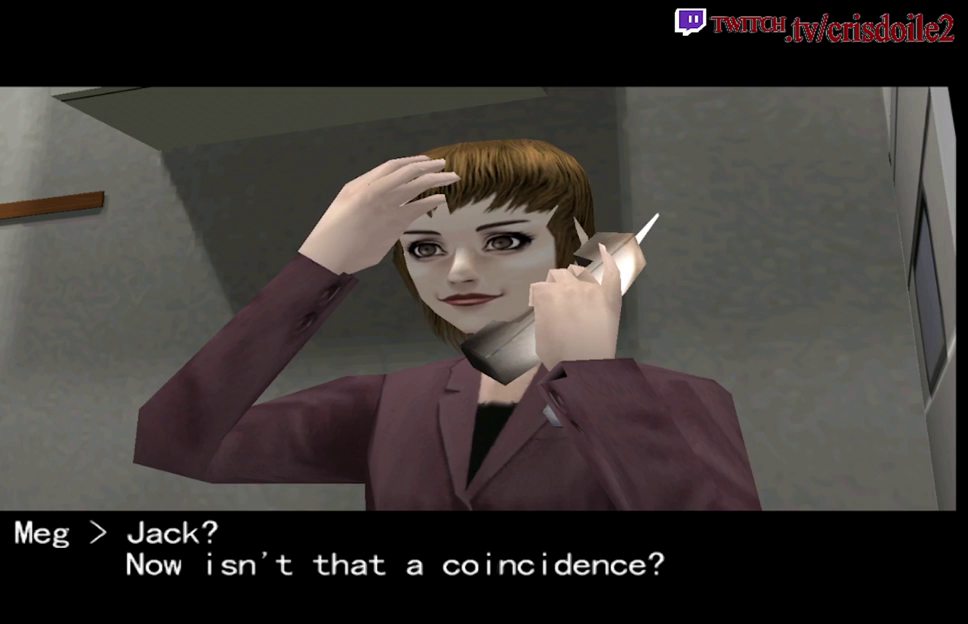
{"buttons": [], "events": [[17, "CROSS", "up"], [117, "CROSS", "down"], [200, "CROSS", "up"], [283, "CROSS", "down"], [400, "CROSS", "up"]]}
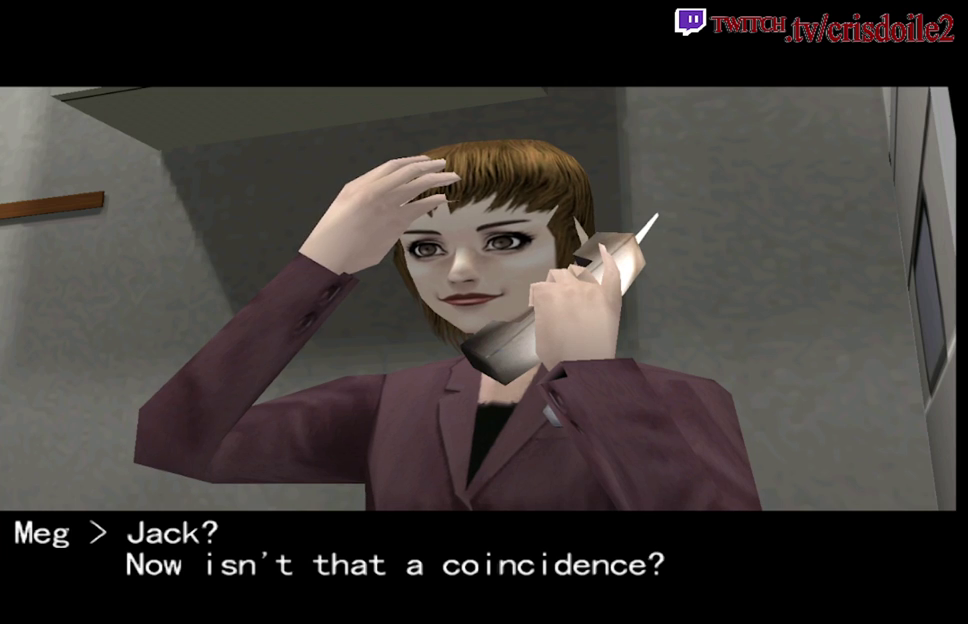
{"buttons": ["CROSS"], "events": [[17, "CROSS", "down"], [317, "CROSS", "up"], [400, "CROSS", "down"]]}
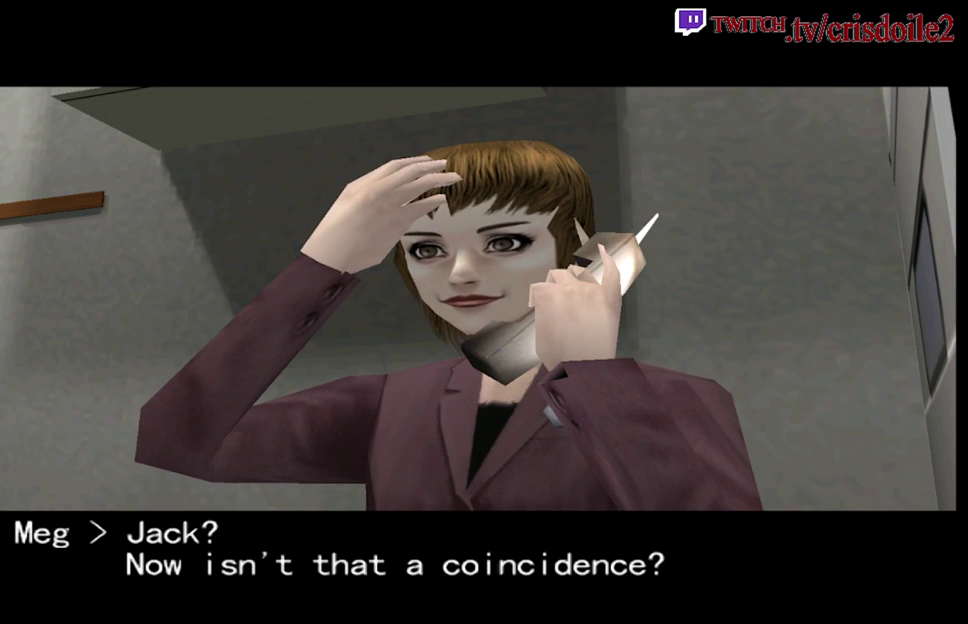
{"buttons": [], "events": [[50, "CROSS", "up"]]}
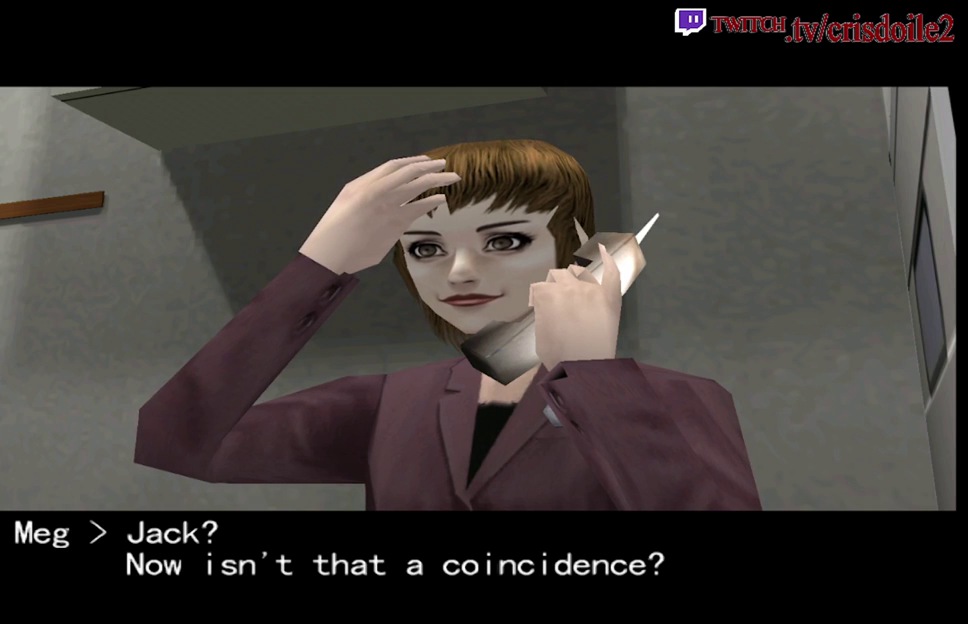
{"buttons": [], "events": []}
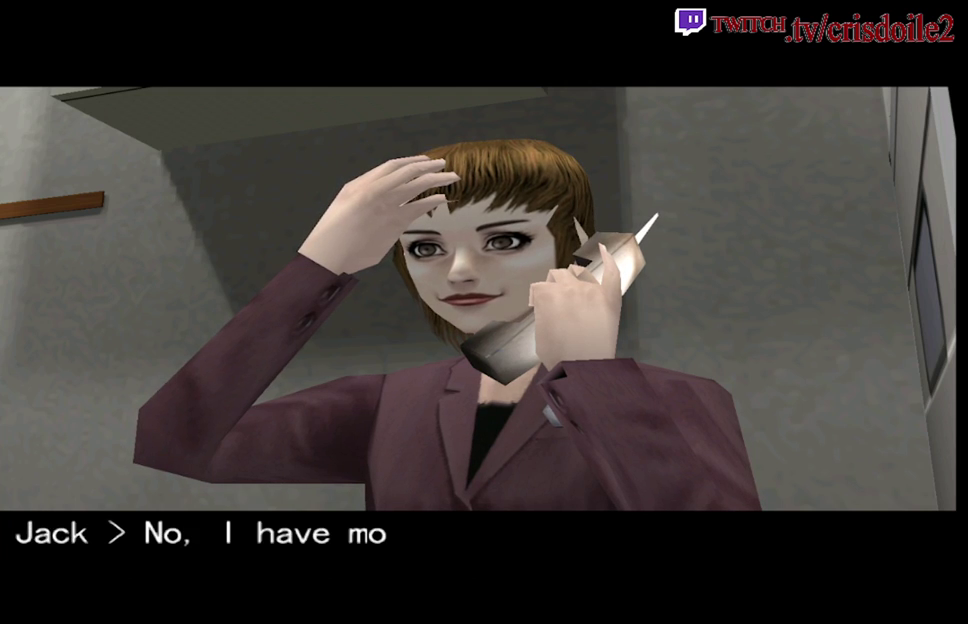
{"buttons": [], "events": [[17, "CROSS", "down"], [150, "CROSS", "up"], [200, "CROSS", "down"], [300, "CROSS", "up"], [400, "CROSS", "down"], [500, "CROSS", "up"]]}
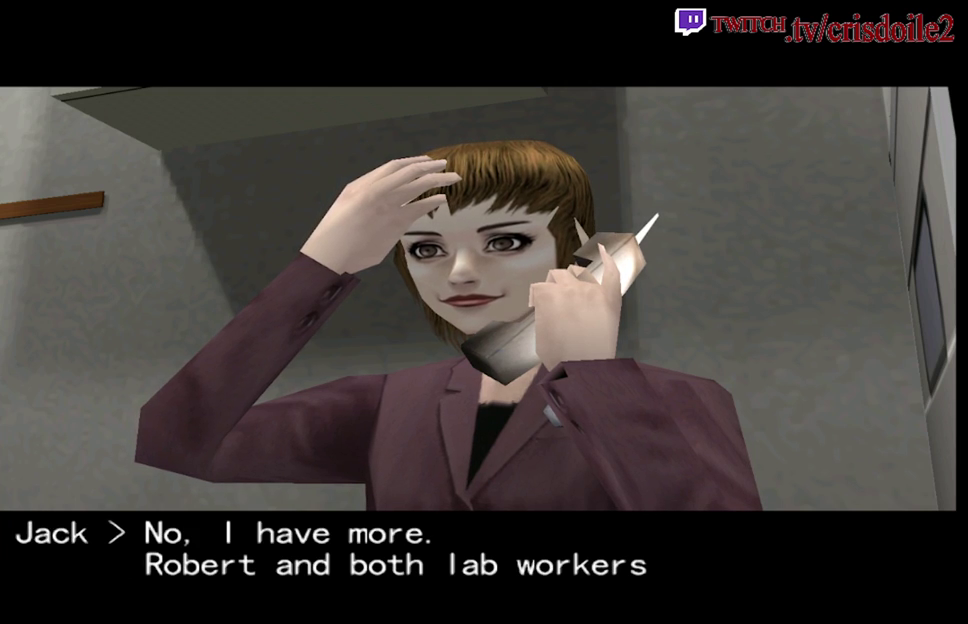
{"buttons": ["CROSS"], "events": [[67, "CROSS", "down"]]}